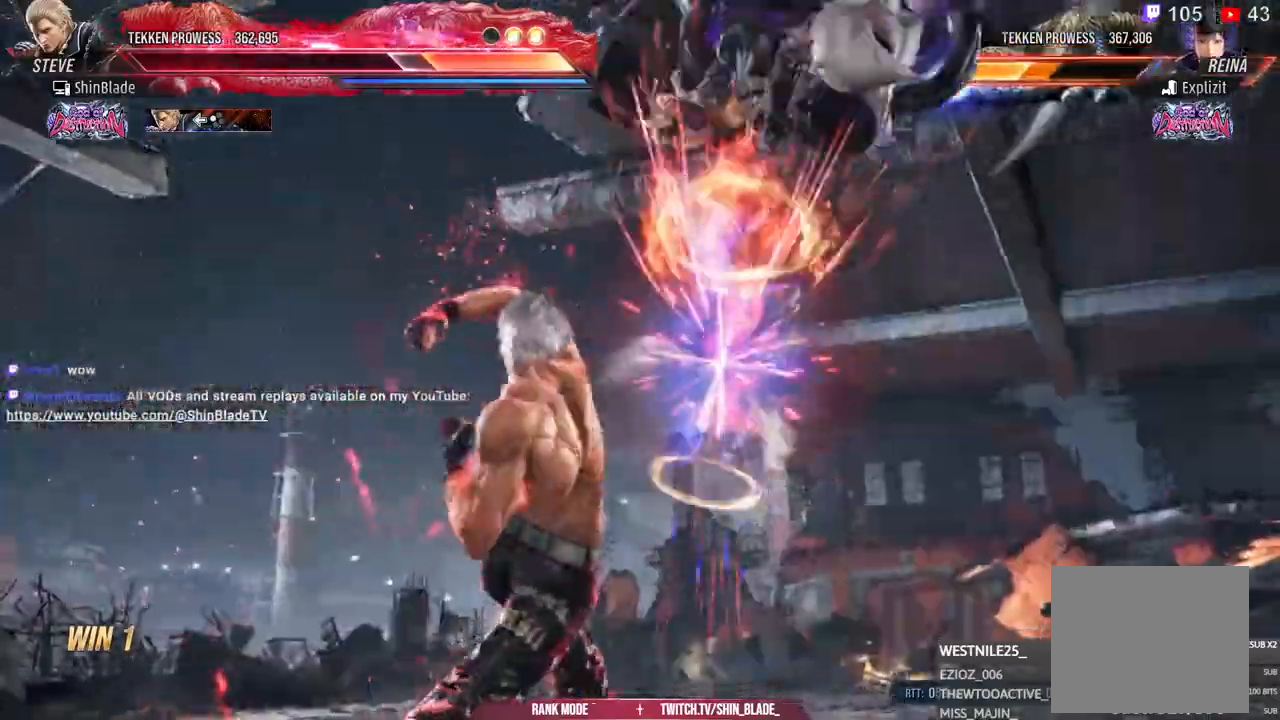
Gameplay with a controller (PlayStation layout); each line is a JSON object with the inputs held at the frame after it (dt_ms = milliseconds from this image to that frame). "events" lists button and stick changes between this image and that frame as [ms after this image, input, new state], when the widget could be followed in between.
{"dt_ms": 500, "buttons": ["CROSS"], "left_stick": "center", "right_stick": "center", "events": [[233, "DPAD_RIGHT", "down"], [317, "DPAD_RIGHT", "up"], [383, "DPAD_RIGHT", "down"], [433, "DPAD_RIGHT", "up"], [467, "CROSS", "down"]]}
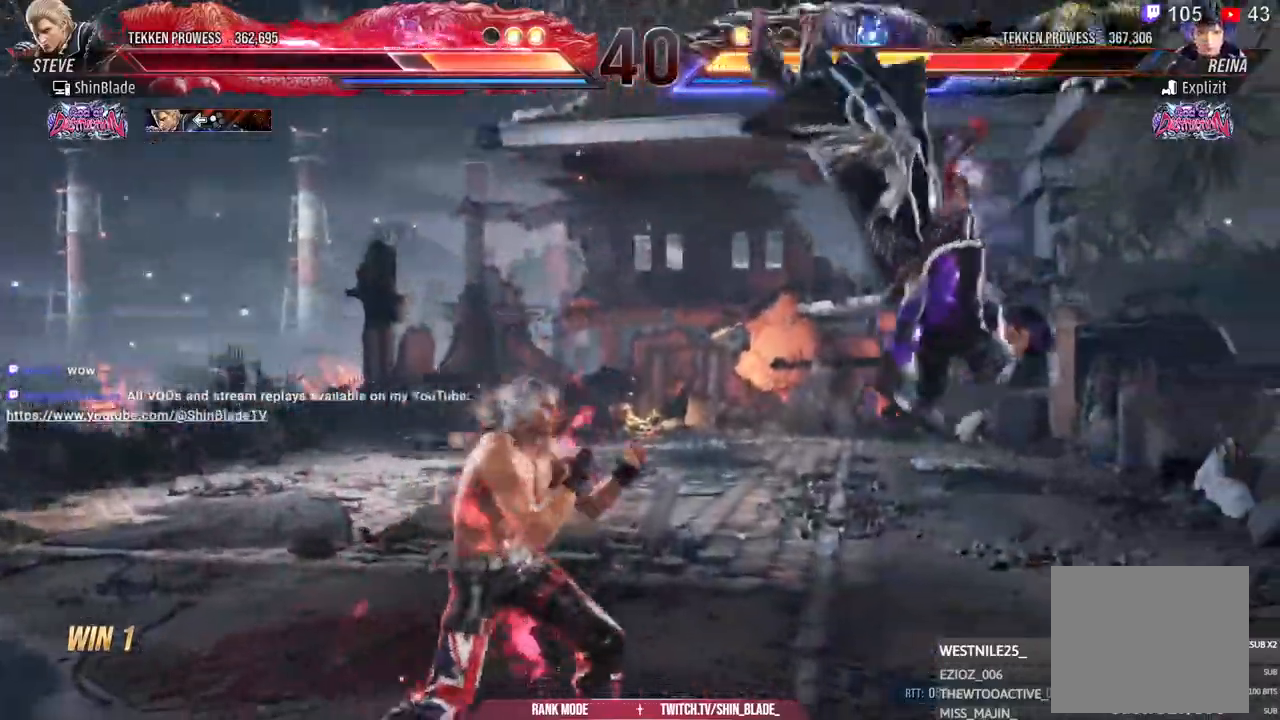
{"dt_ms": 500, "buttons": ["SQUARE"], "left_stick": "center", "right_stick": "center"}
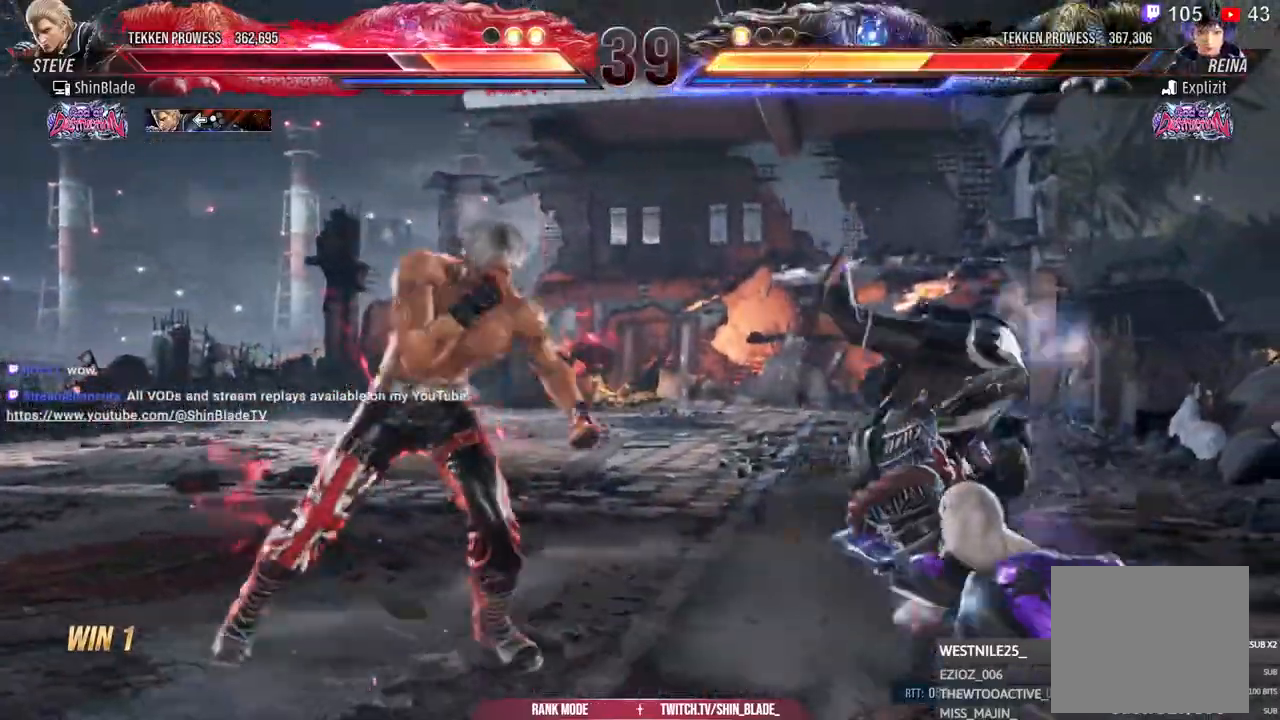
{"dt_ms": 500, "buttons": ["DPAD_RIGHT"], "left_stick": "center", "right_stick": "center", "events": [[50, "SQUARE", "up"], [100, "SQUARE", "down"], [183, "SQUARE", "up"], [467, "DPAD_RIGHT", "down"]]}
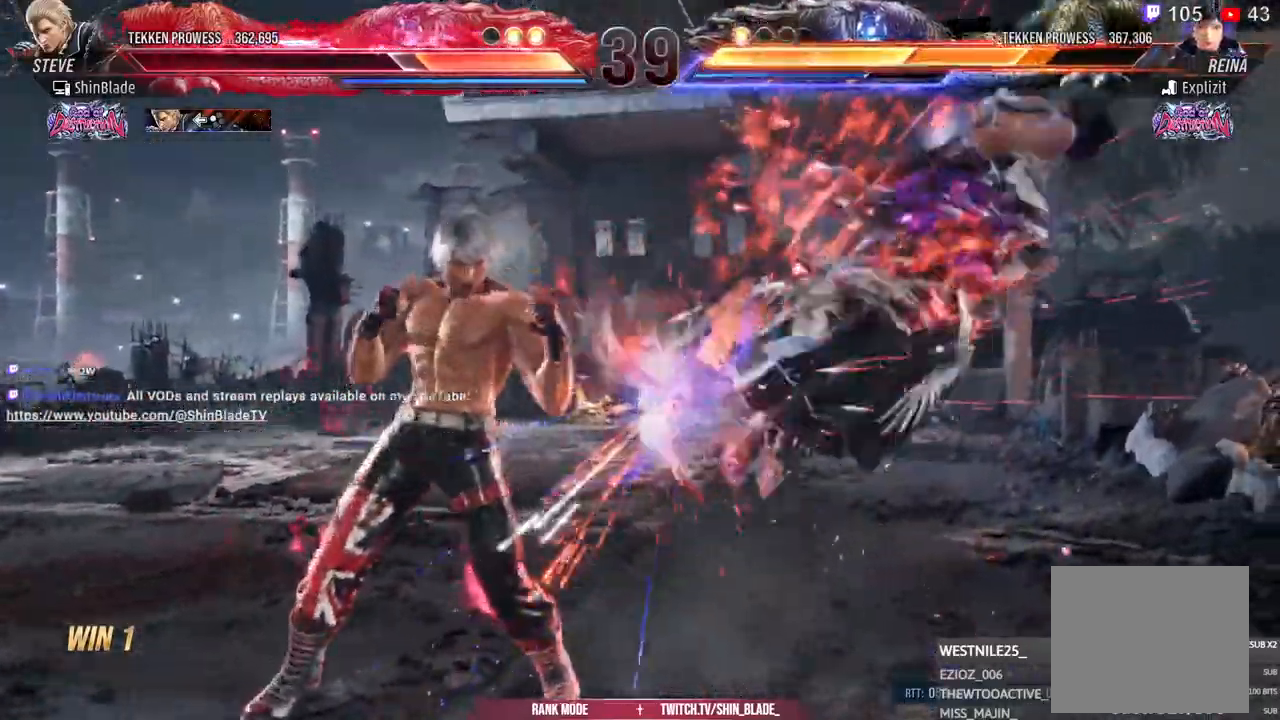
{"dt_ms": 500, "buttons": [], "left_stick": "center", "right_stick": "center", "events": [[33, "DPAD_RIGHT", "up"], [117, "DPAD_RIGHT", "down"], [200, "DPAD_RIGHT", "up"], [250, "SQUARE", "down"], [250, "TRIANGLE", "down"], [317, "SQUARE", "up"], [333, "TRIANGLE", "up"], [417, "SQUARE", "down"], [417, "TRIANGLE", "down"], [483, "SQUARE", "up"], [483, "TRIANGLE", "up"]]}
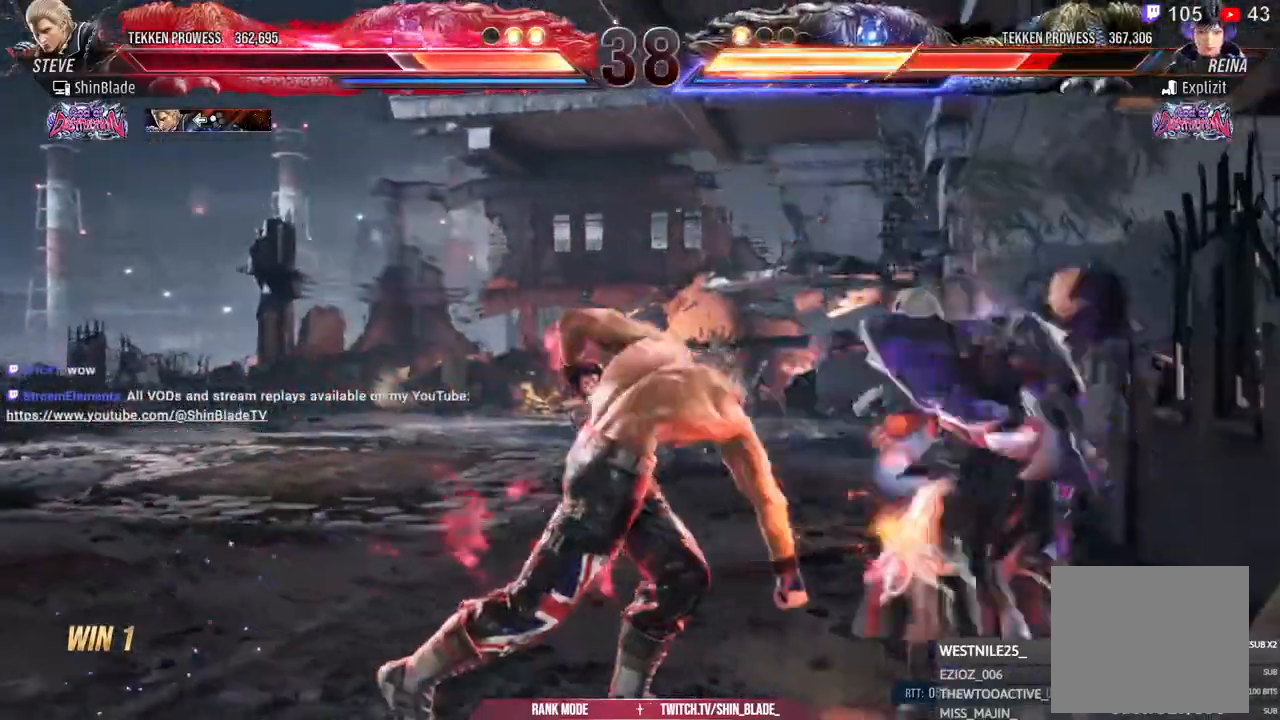
{"dt_ms": 500, "buttons": [], "left_stick": "center", "right_stick": "center", "events": [[67, "SQUARE", "down"], [67, "TRIANGLE", "down"], [117, "SQUARE", "up"], [133, "TRIANGLE", "up"], [183, "TRIANGLE", "down"], [283, "TRIANGLE", "up"]]}
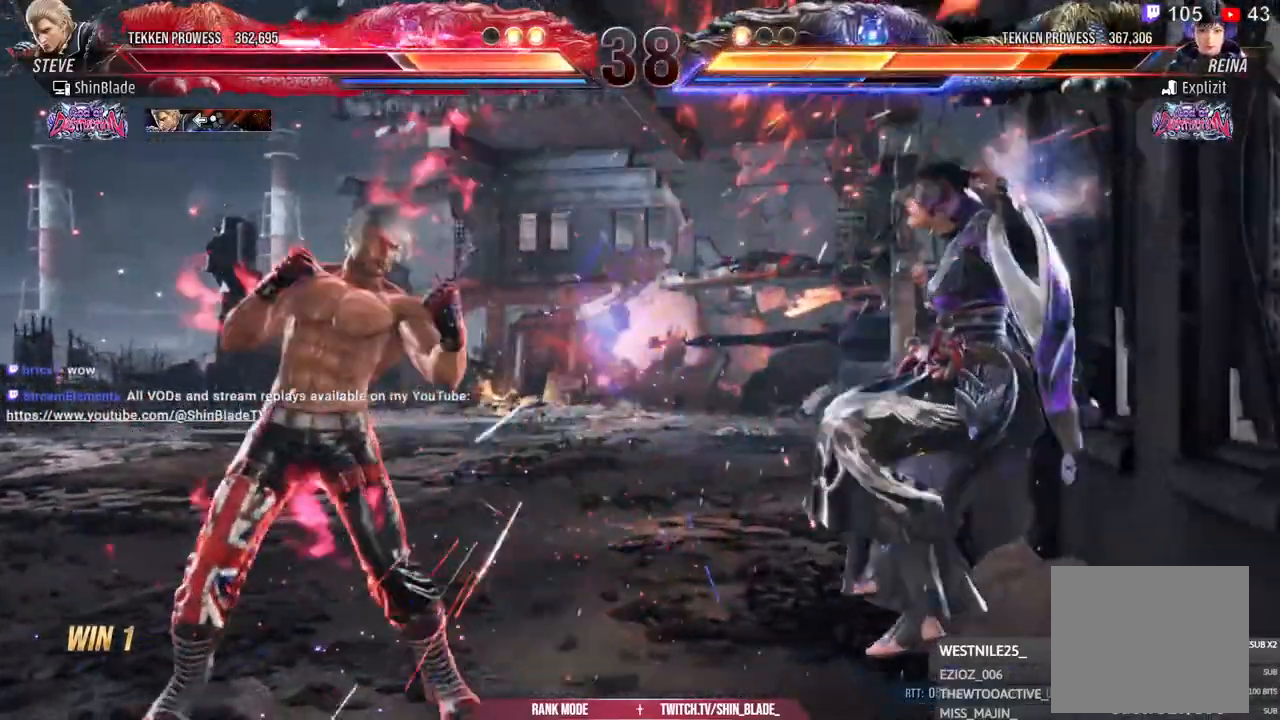
{"dt_ms": 500, "buttons": ["SQUARE", "TRIANGLE"], "left_stick": "center", "right_stick": "center", "events": [[117, "SQUARE", "down"], [117, "TRIANGLE", "down"], [183, "SQUARE", "up"], [183, "TRIANGLE", "up"], [300, "SQUARE", "down"], [300, "TRIANGLE", "down"], [350, "SQUARE", "up"], [350, "TRIANGLE", "up"], [467, "SQUARE", "down"], [467, "TRIANGLE", "down"]]}
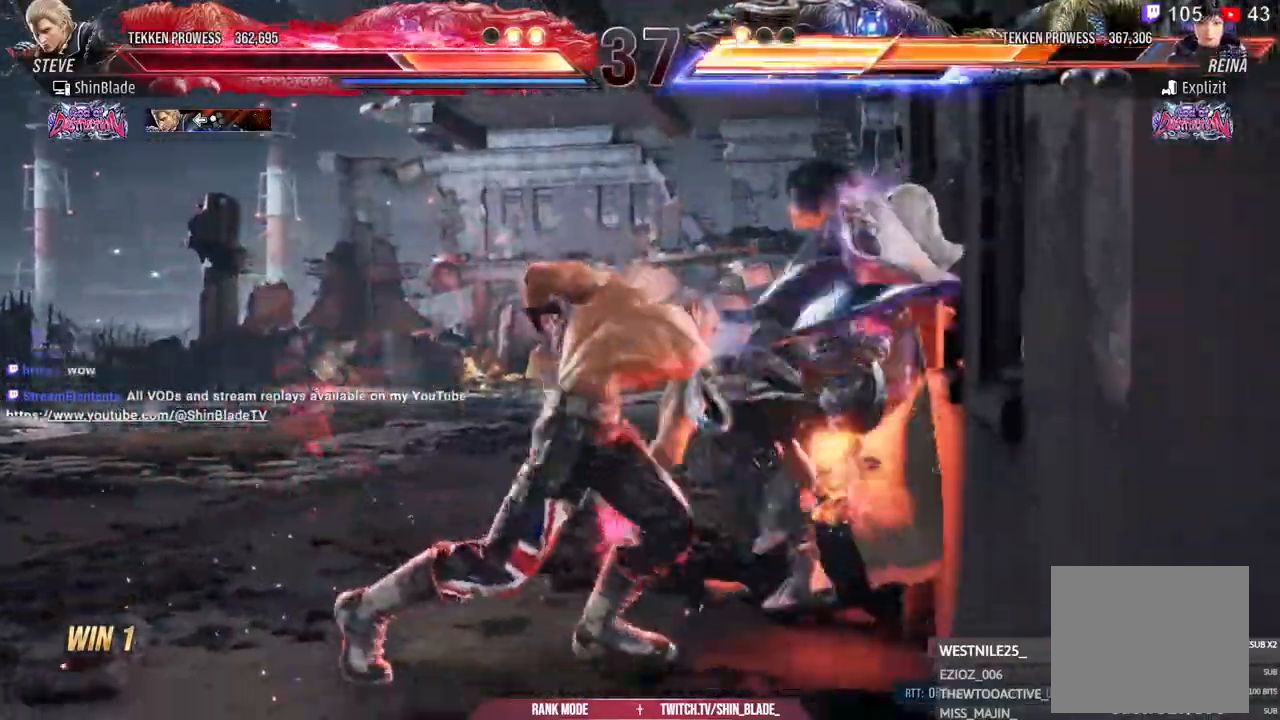
{"dt_ms": 500, "buttons": [], "left_stick": "center", "right_stick": "center", "events": [[17, "SQUARE", "up"], [17, "TRIANGLE", "up"], [83, "SQUARE", "down"], [83, "TRIANGLE", "down"], [150, "SQUARE", "up"], [167, "TRIANGLE", "up"], [417, "DPAD_LEFT", "down"], [483, "DPAD_LEFT", "up"]]}
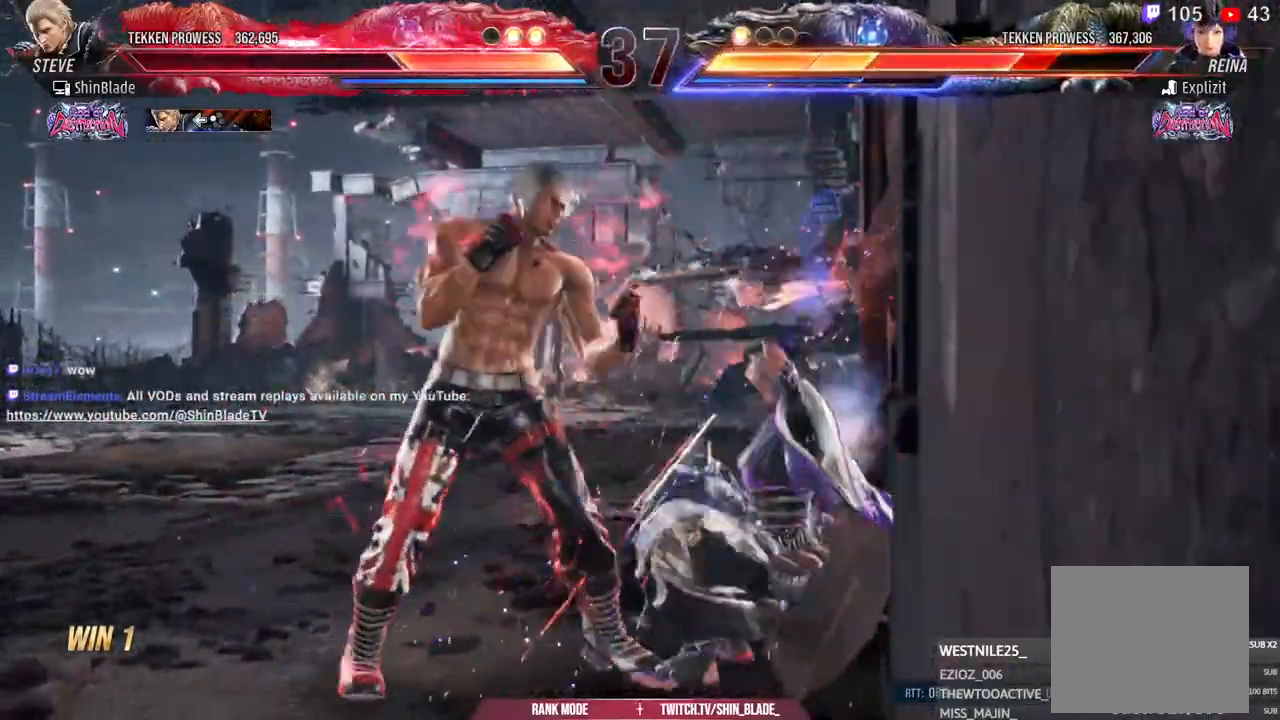
{"dt_ms": 500, "buttons": ["DPAD_UP"], "left_stick": "center", "right_stick": "center", "events": [[50, "DPAD_LEFT", "down"], [117, "DPAD_LEFT", "up"], [150, "CIRCLE", "down"], [150, "CROSS", "down"], [233, "CIRCLE", "up"], [233, "CROSS", "up"], [283, "DPAD_UP", "down"]]}
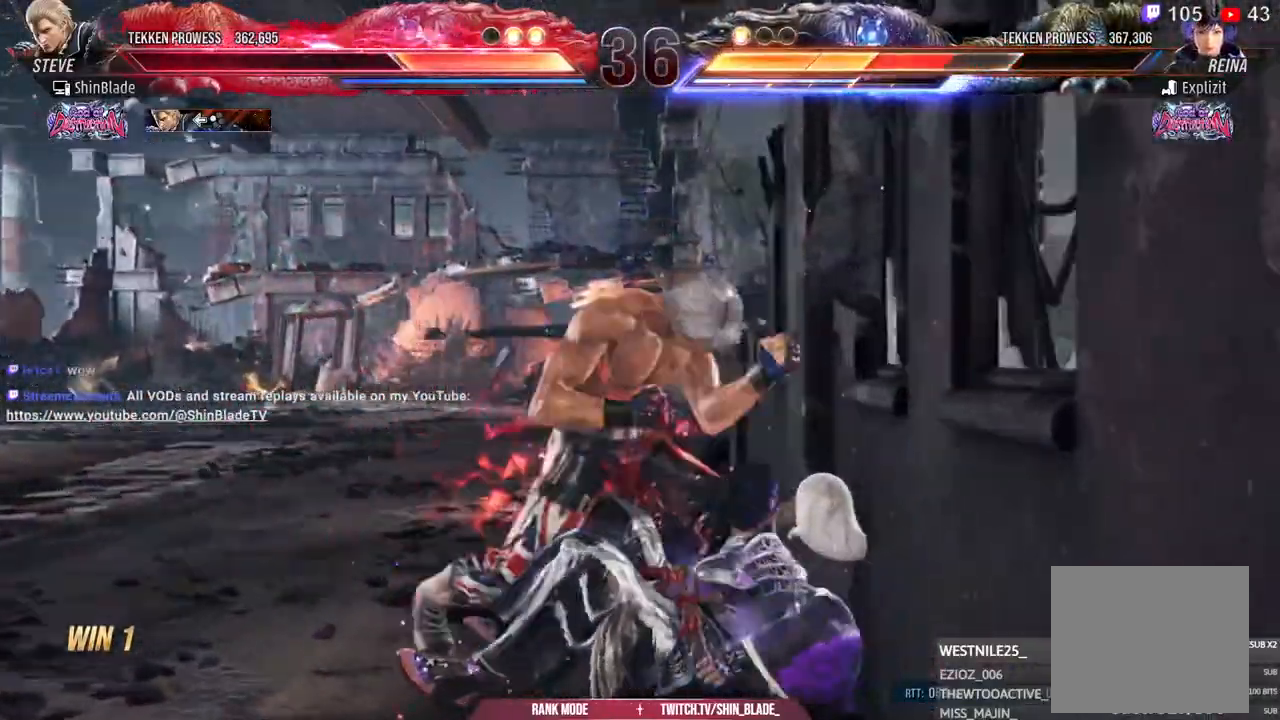
{"dt_ms": 1000, "buttons": [], "left_stick": "center", "right_stick": "center", "events": [[50, "DPAD_UP", "up"], [133, "DPAD_DOWN", "down"], [183, "SQUARE", "down"], [267, "TRIANGLE", "down"], [283, "DPAD_DOWN", "up"], [283, "SQUARE", "up"], [300, "DPAD_LEFT", "down"], [367, "DPAD_DOWN", "down"], [367, "SQUARE", "down"], [383, "TRIANGLE", "up"], [400, "DPAD_LEFT", "up"], [450, "DPAD_LEFT", "down"], [450, "TRIANGLE", "down"], [467, "SQUARE", "up"], [567, "SQUARE", "down"], [633, "SQUARE", "up"], [733, "SQUARE", "down"], [817, "SQUARE", "up"], [833, "DPAD_LEFT", "up"], [833, "TRIANGLE", "up"], [850, "DPAD_DOWN", "up"]]}
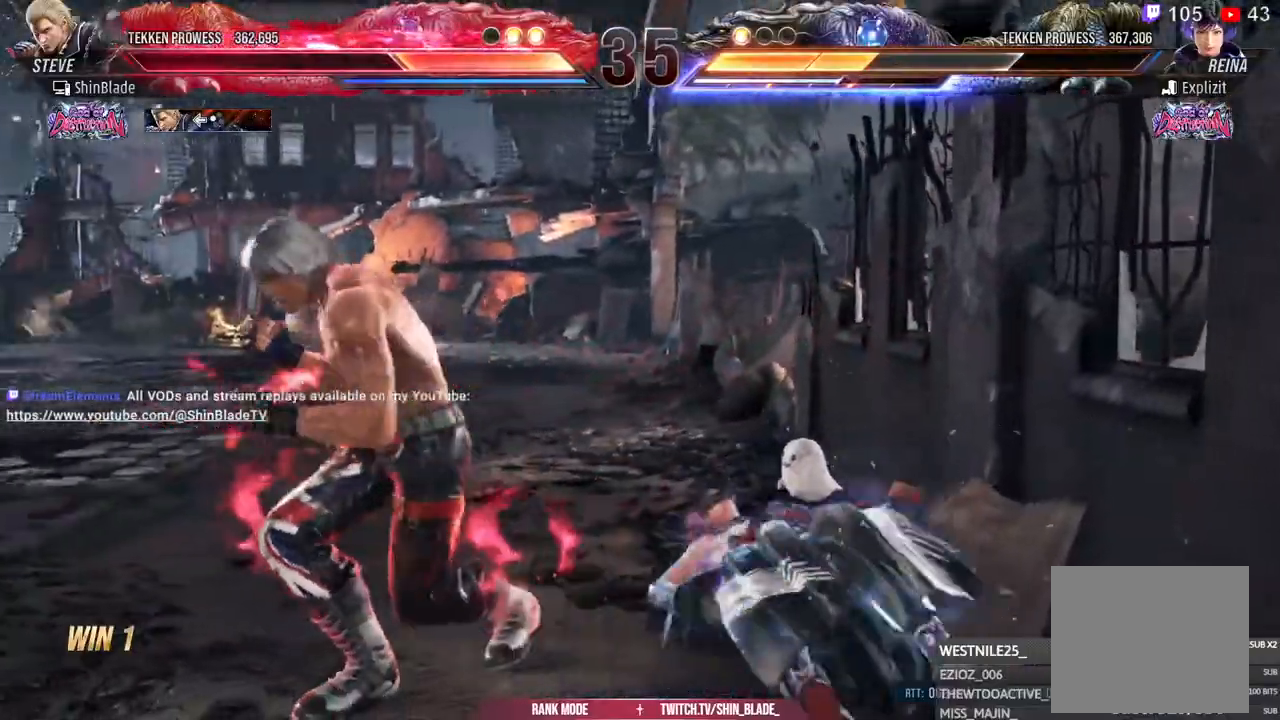
{"dt_ms": 500, "buttons": ["DPAD_UP"], "left_stick": "center", "right_stick": "center", "events": [[17, "DPAD_LEFT", "down"], [100, "DPAD_LEFT", "up"], [167, "DPAD_LEFT", "down"], [267, "DPAD_LEFT", "up"], [283, "CIRCLE", "down"], [283, "CROSS", "down"], [367, "CIRCLE", "up"], [367, "CROSS", "up"], [450, "DPAD_UP", "down"]]}
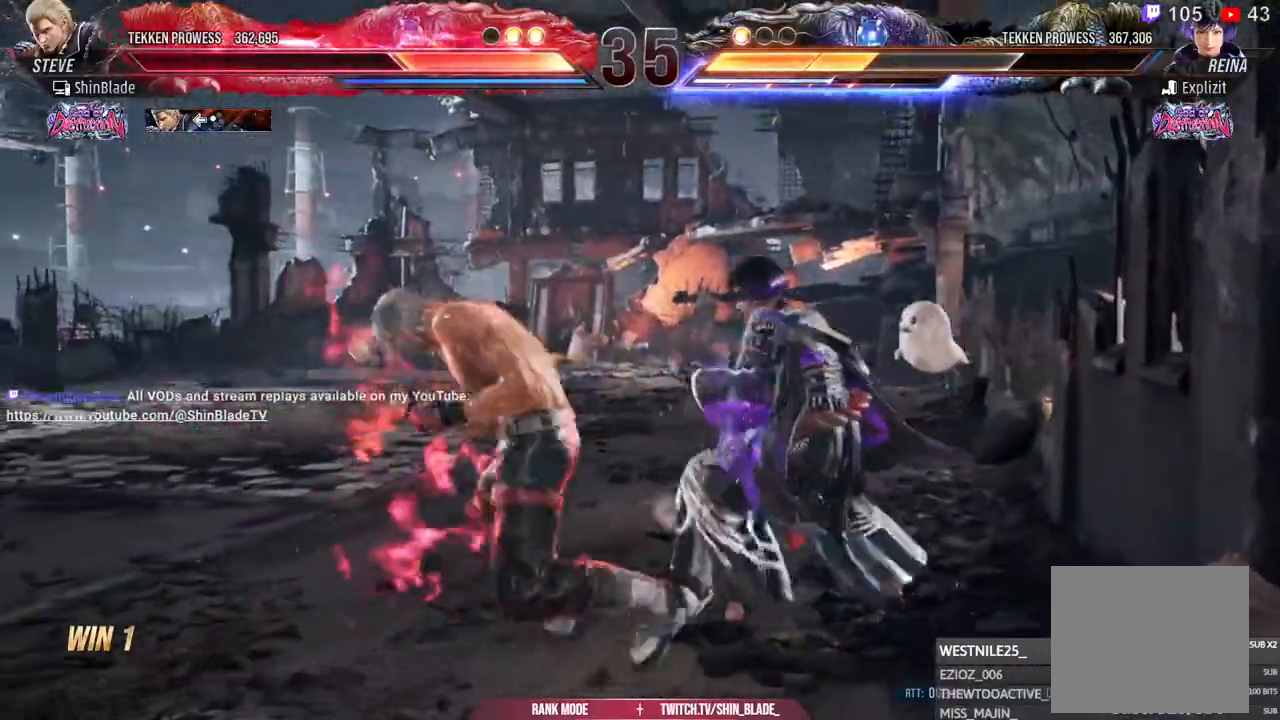
{"dt_ms": 500, "buttons": ["SQUARE", "TRIANGLE", "DPAD_UP", "DPAD_LEFT"], "left_stick": "center", "right_stick": "center", "events": [[233, "DPAD_UP", "up"], [283, "SQUARE", "down"], [367, "TRIANGLE", "down"], [400, "SQUARE", "up"], [467, "DPAD_UP", "down"], [467, "SQUARE", "down"], [483, "DPAD_LEFT", "down"]]}
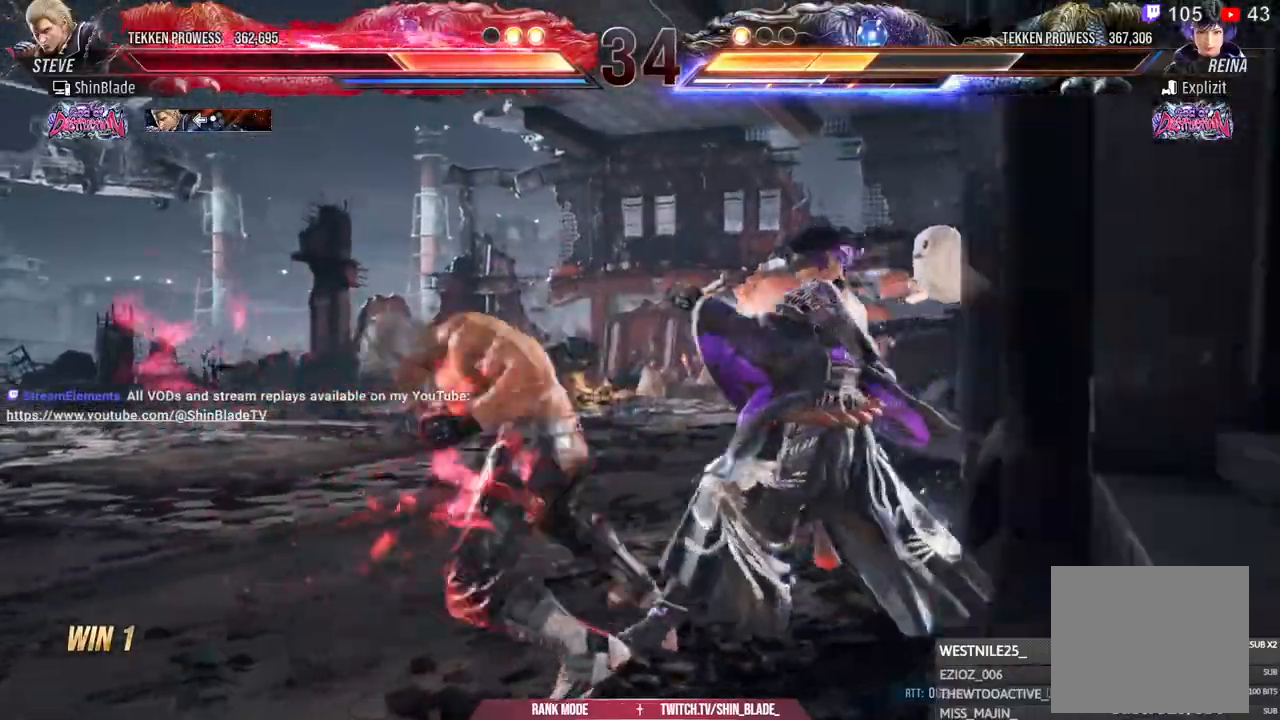
{"dt_ms": 500, "buttons": [], "left_stick": "center", "right_stick": "center", "events": [[17, "TRIANGLE", "up"], [67, "TRIANGLE", "down"], [83, "DPAD_UP", "up"], [83, "SQUARE", "up"], [117, "DPAD_LEFT", "up"], [133, "SQUARE", "down"], [250, "TRIANGLE", "up"], [267, "SQUARE", "up"]]}
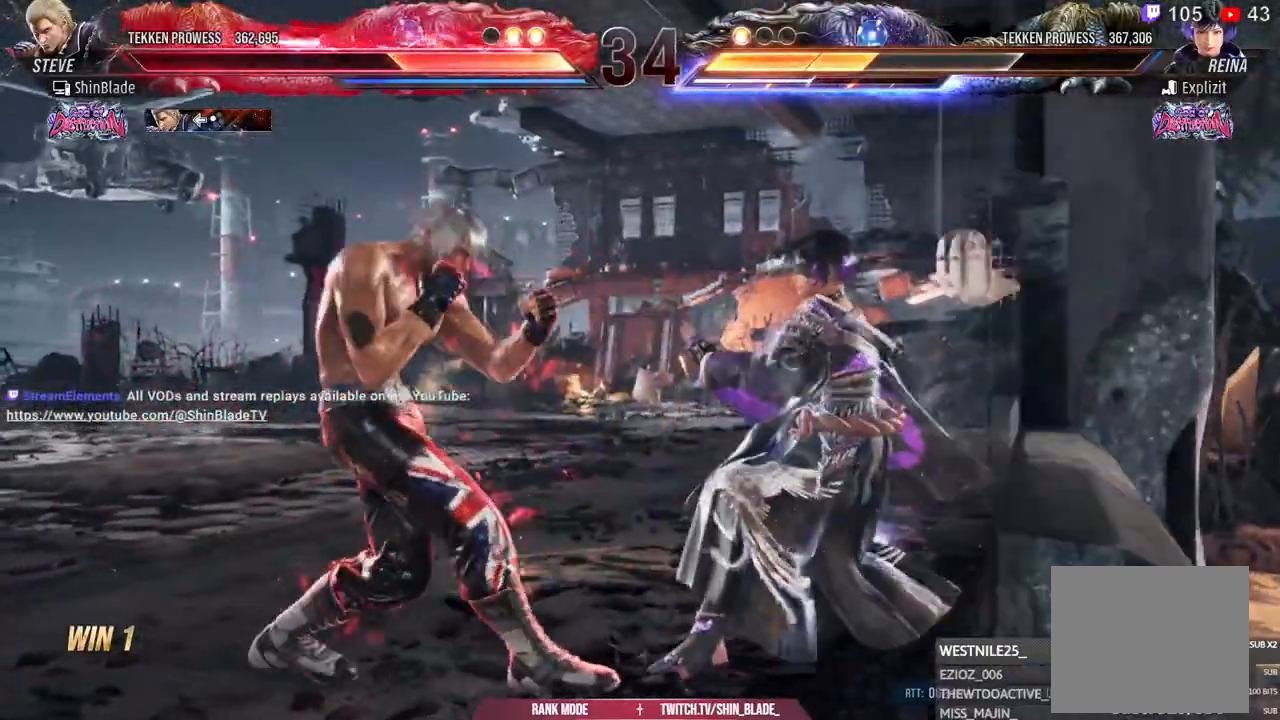
{"dt_ms": 500, "buttons": ["DPAD_RIGHT"], "left_stick": "center", "right_stick": "center", "events": [[17, "CROSS", "down"], [300, "SQUARE", "down"], [350, "CROSS", "up"], [433, "SQUARE", "up"], [467, "DPAD_RIGHT", "down"]]}
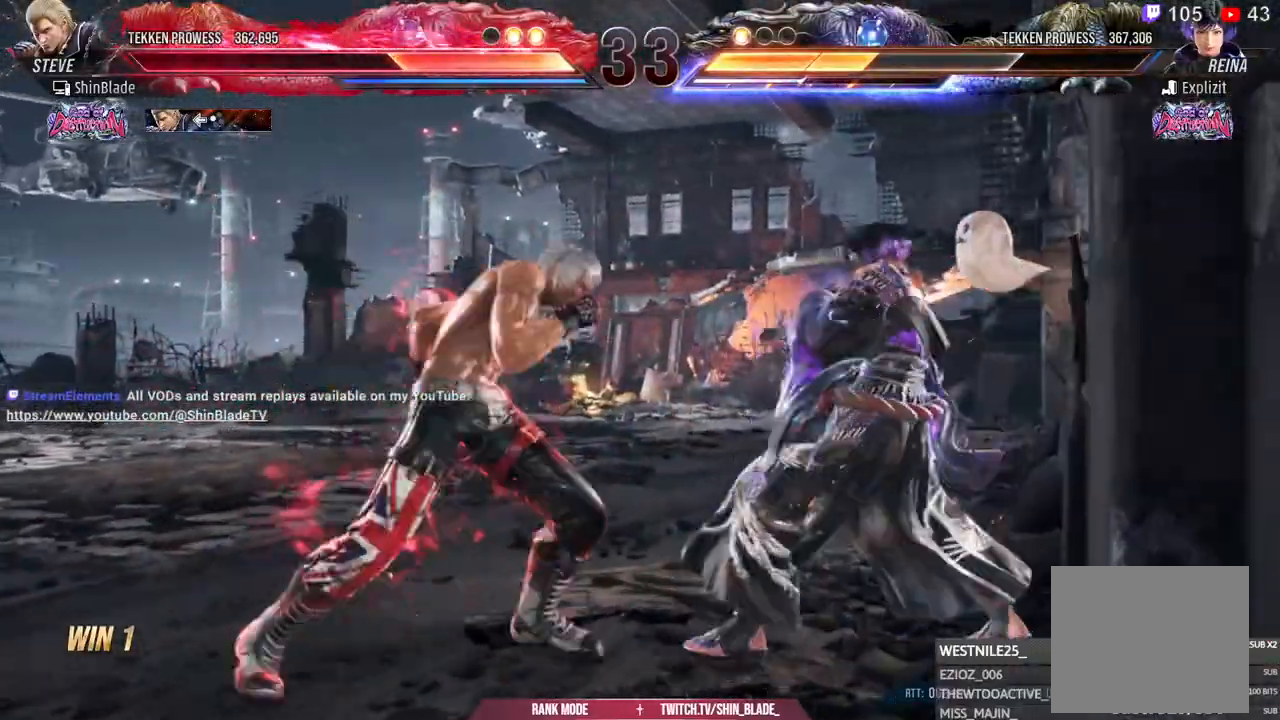
{"dt_ms": 500, "buttons": ["DPAD_LEFT"], "left_stick": "center", "right_stick": "center", "events": [[133, "SQUARE", "down"], [200, "SQUARE", "up"], [217, "DPAD_RIGHT", "up"], [300, "DPAD_LEFT", "down"], [300, "SQUARE", "down"], [367, "SQUARE", "up"], [433, "SQUARE", "down"], [500, "SQUARE", "up"]]}
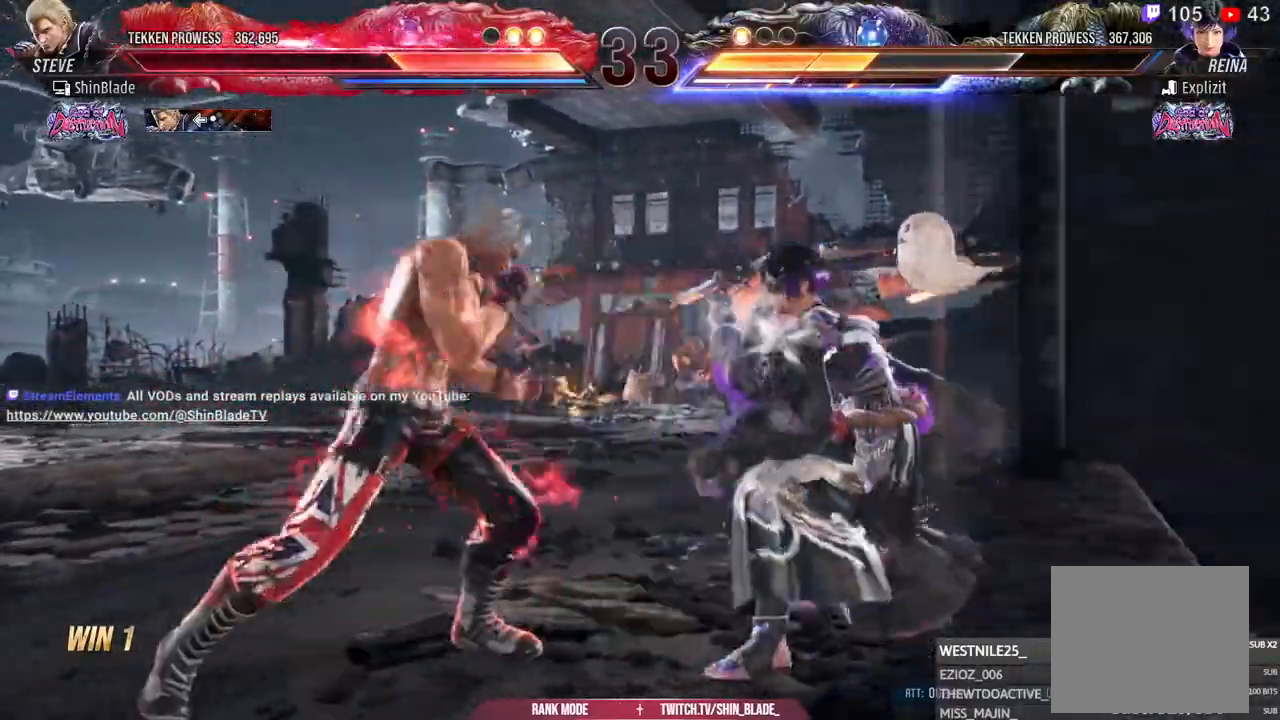
{"dt_ms": 500, "buttons": ["DPAD_LEFT"], "left_stick": "center", "right_stick": "center", "events": [[50, "SQUARE", "down"], [167, "SQUARE", "up"], [367, "SQUARE", "down"], [450, "SQUARE", "up"]]}
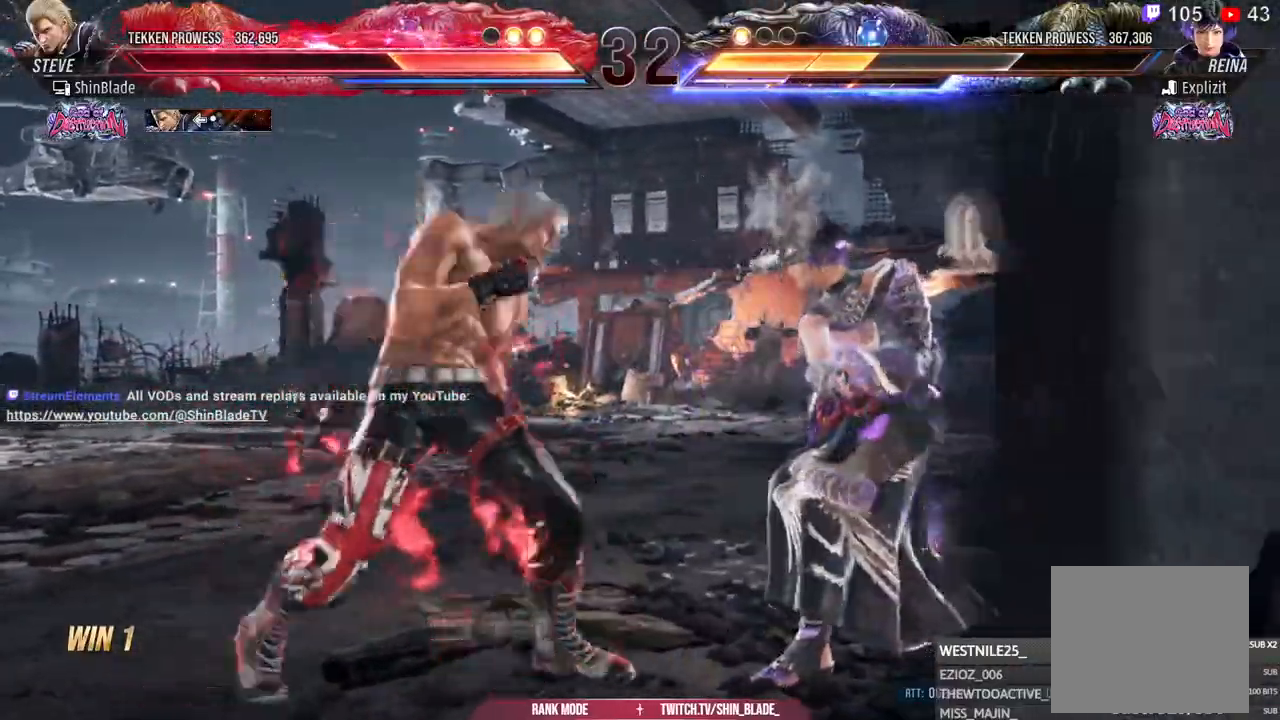
{"dt_ms": 500, "buttons": [], "left_stick": "center", "right_stick": "center"}